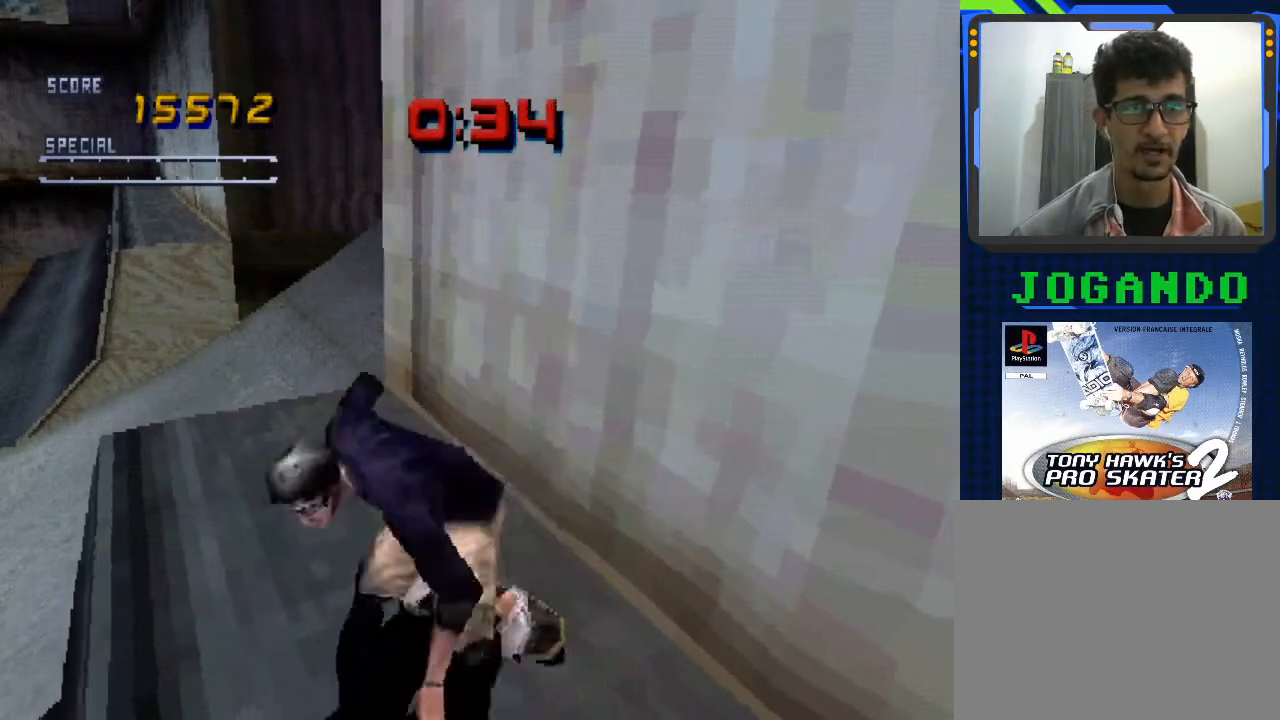
Gameplay with a controller (PlayStation layout); each line is a JSON object with the inputs held at the frame after it. "events" lists button and stick changes between this image and that frame as [ms after this image, input, new state], when the widget could be followed in between. Not read: right_stick.
{"buttons": ["CROSS", "TRIANGLE"], "left_stick": "center", "events": [[100, "TRIANGLE", "down"]]}
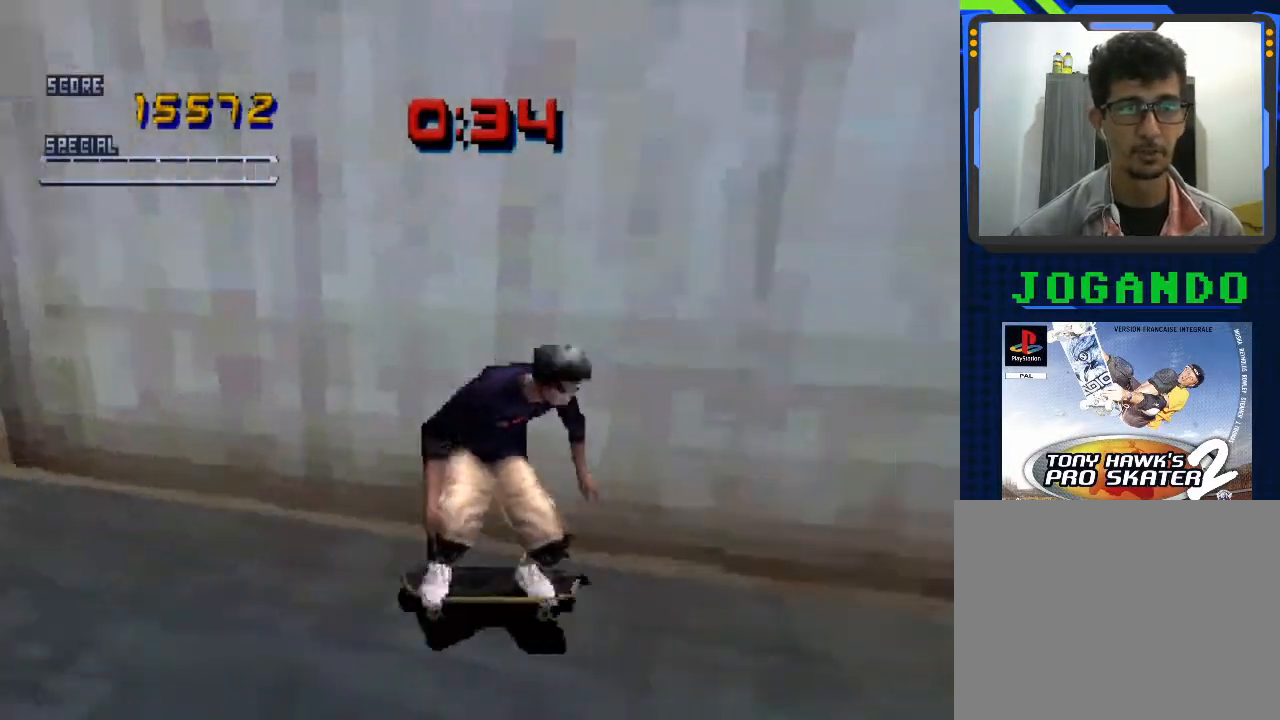
{"buttons": ["CROSS", "TRIANGLE"], "left_stick": "center", "events": [[33, "left_stick", "right"], [233, "left_stick", "center"]]}
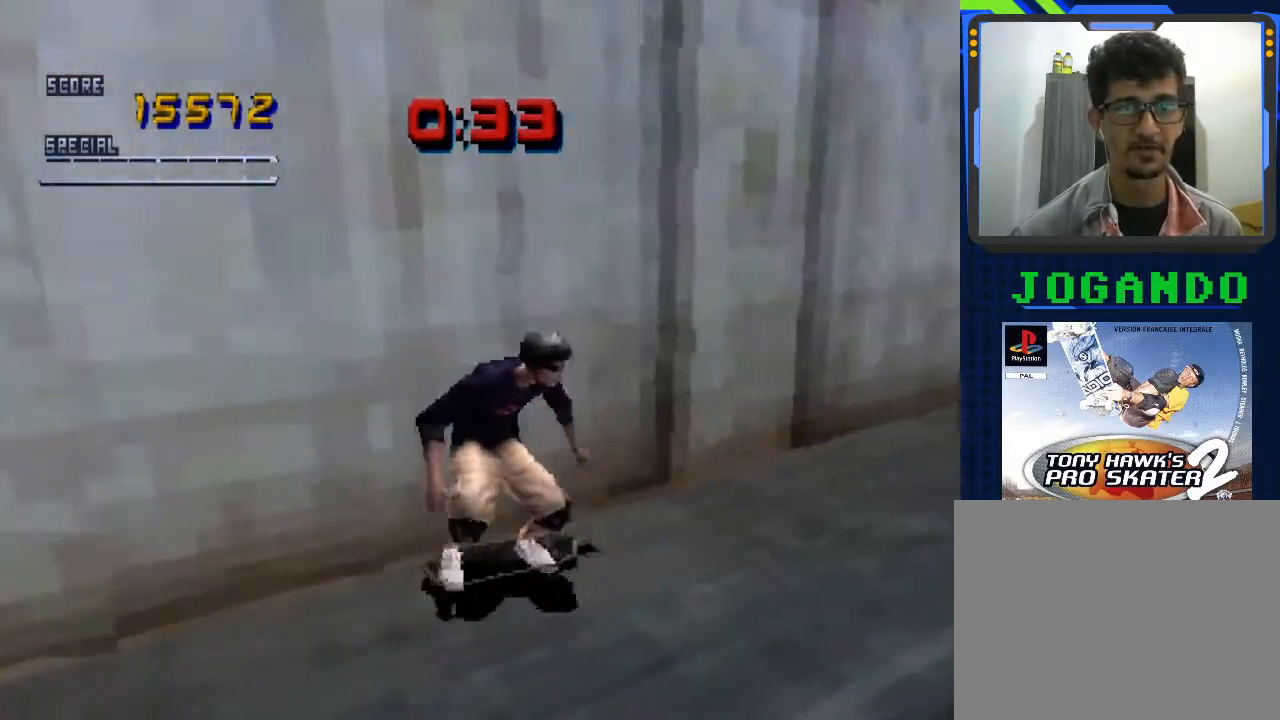
{"buttons": ["CROSS", "TRIANGLE"], "left_stick": "center", "events": [[167, "left_stick", "right"], [367, "left_stick", "center"]]}
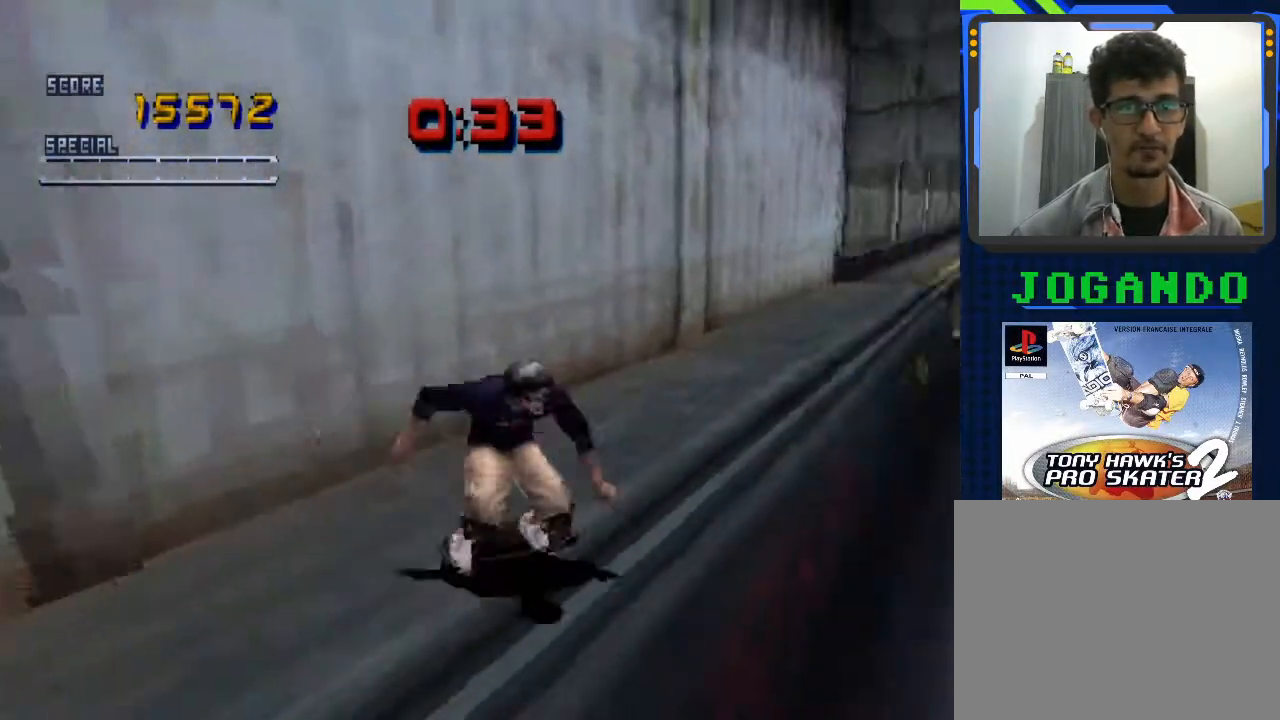
{"buttons": ["TRIANGLE"], "left_stick": "center", "events": [[300, "CROSS", "up"], [300, "left_stick", "down"], [333, "SQUARE", "down"], [500, "SQUARE", "up"], [500, "left_stick", "center"]]}
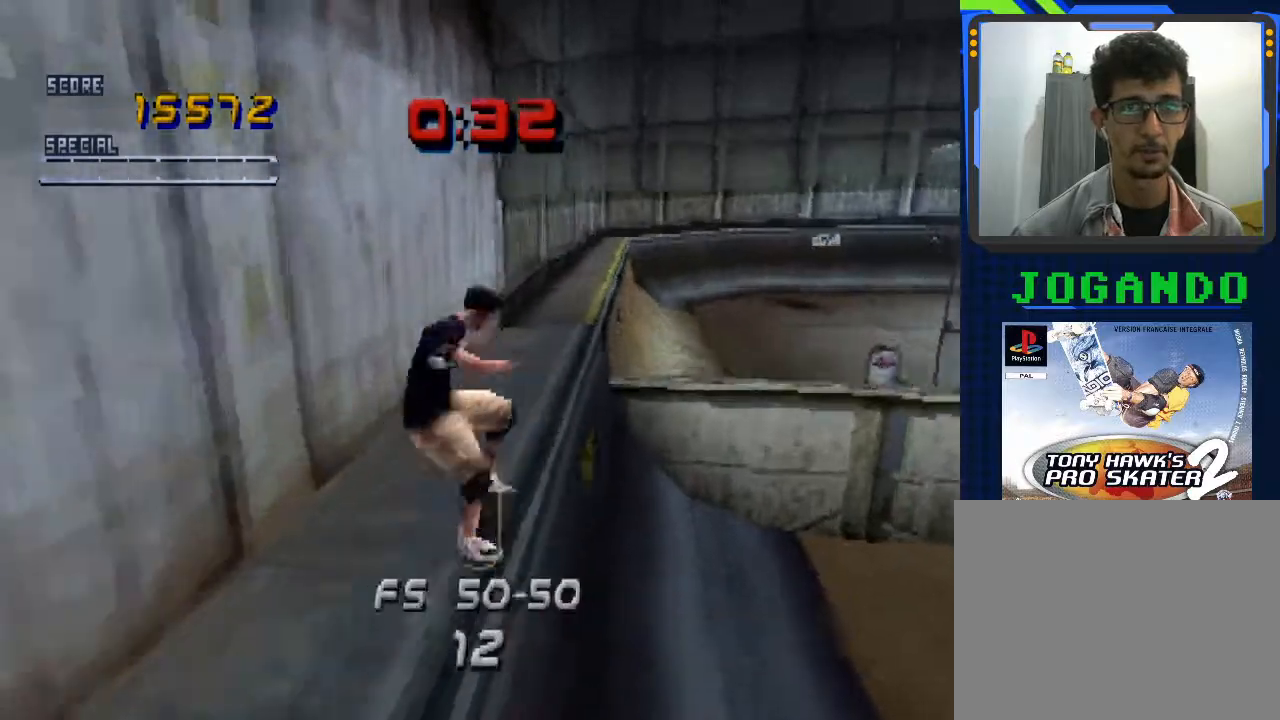
{"buttons": ["CROSS", "TRIANGLE"], "left_stick": "center", "events": [[133, "CROSS", "down"]]}
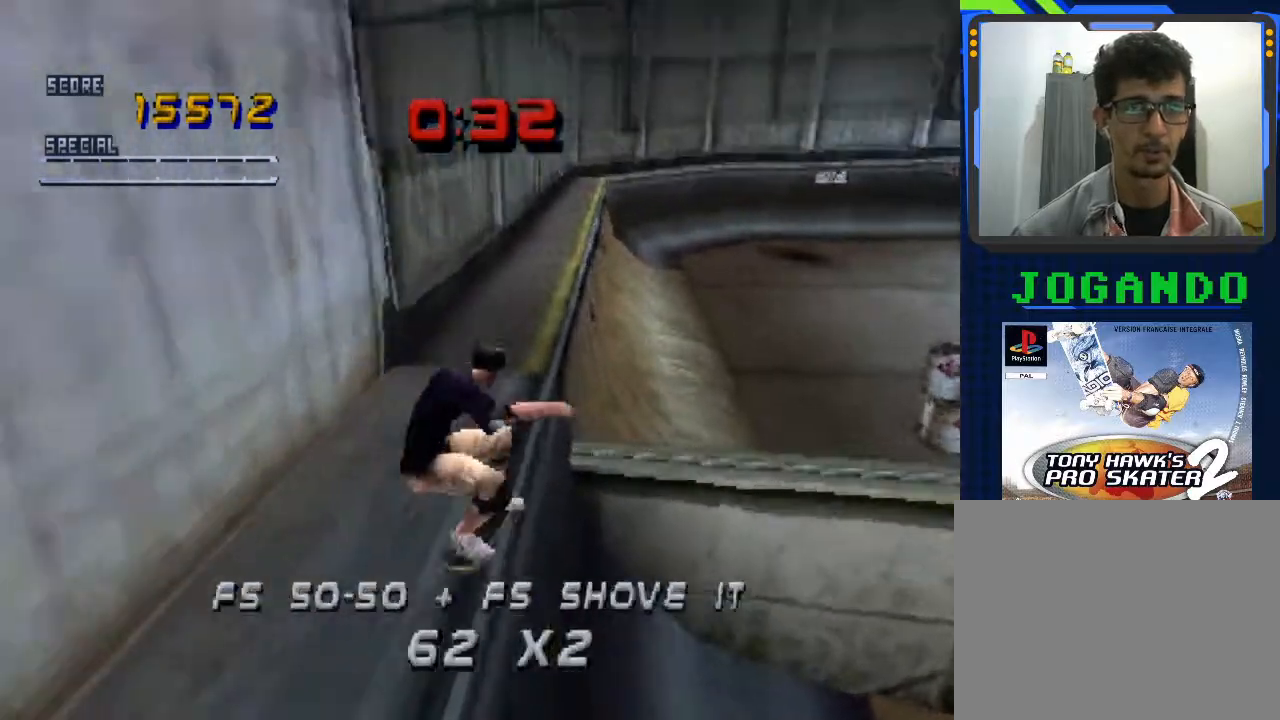
{"buttons": ["TRIANGLE"], "left_stick": "center", "events": [[233, "CROSS", "up"], [300, "left_stick", "down-left"], [333, "SQUARE", "down"], [433, "SQUARE", "up"], [433, "left_stick", "center"]]}
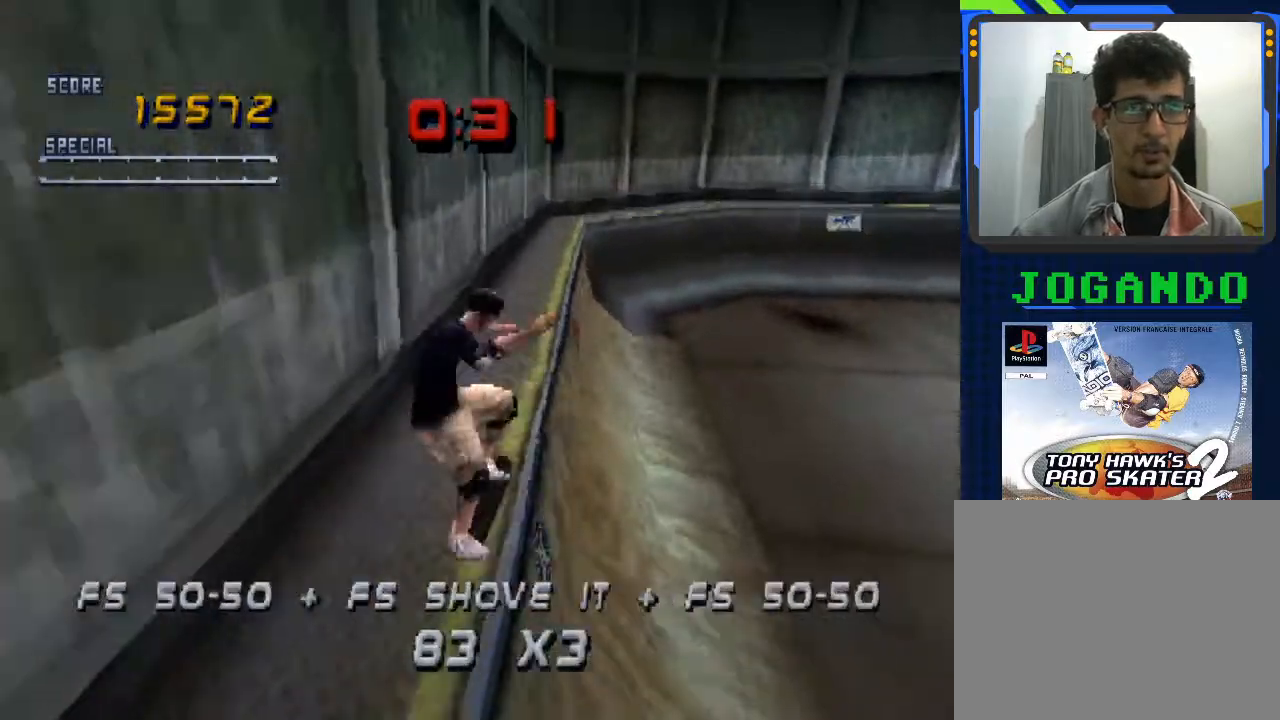
{"buttons": ["CROSS", "TRIANGLE"], "left_stick": "center", "events": [[67, "CROSS", "down"]]}
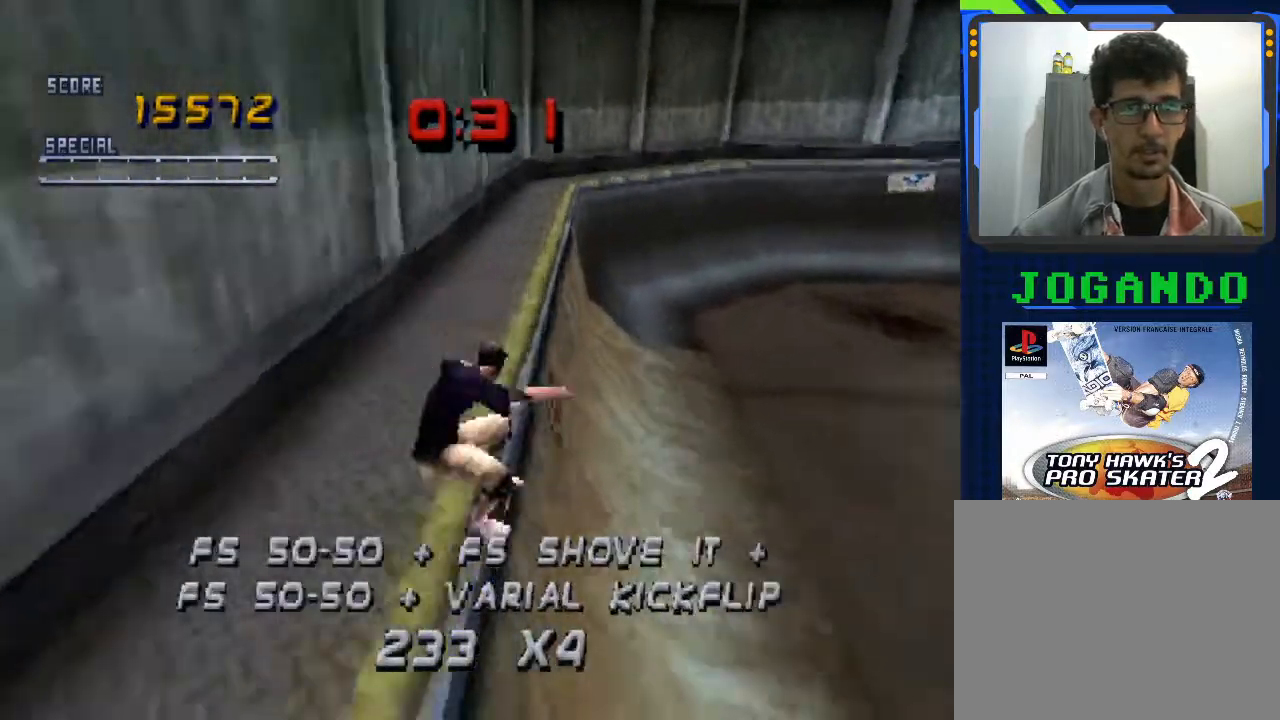
{"buttons": ["CROSS", "TRIANGLE"], "left_stick": "center", "events": [[67, "left_stick", "right"], [100, "CROSS", "up"], [167, "SQUARE", "down"], [267, "left_stick", "center"], [300, "SQUARE", "up"], [500, "CROSS", "down"]]}
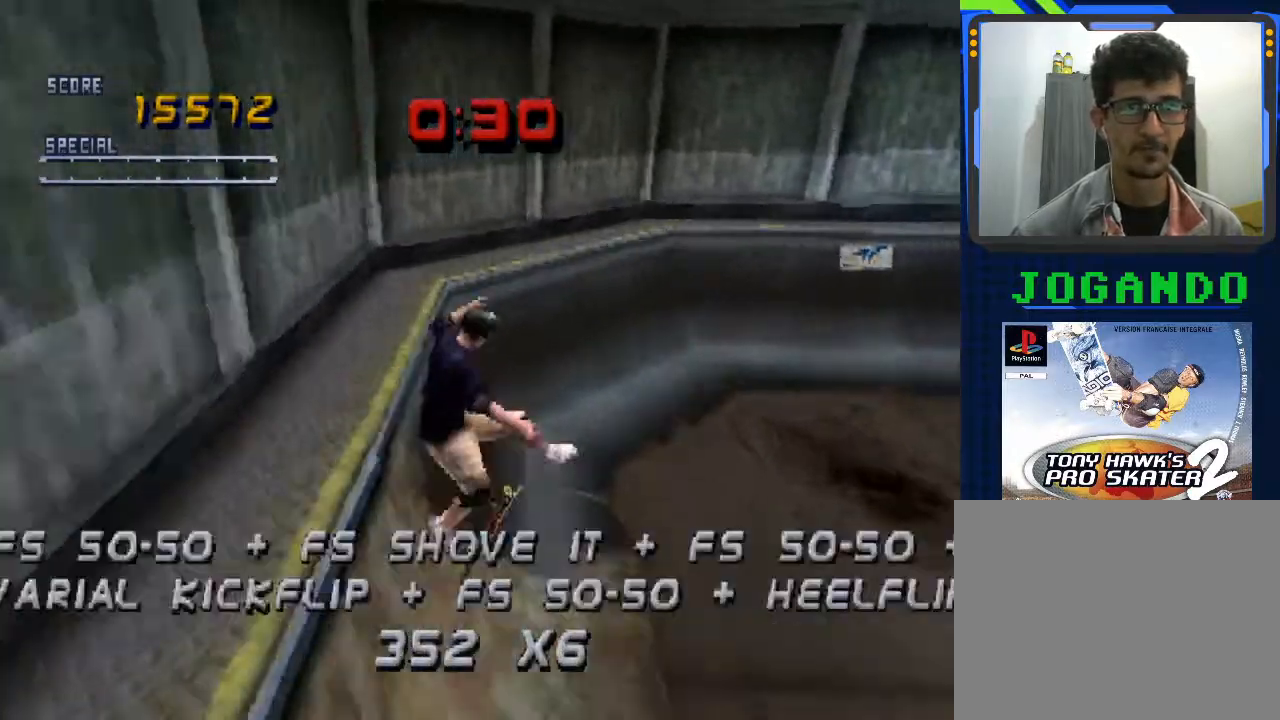
{"buttons": ["CROSS", "TRIANGLE"], "left_stick": "center", "events": [[133, "left_stick", "down"], [233, "left_stick", "center"], [333, "left_stick", "up"], [433, "left_stick", "center"]]}
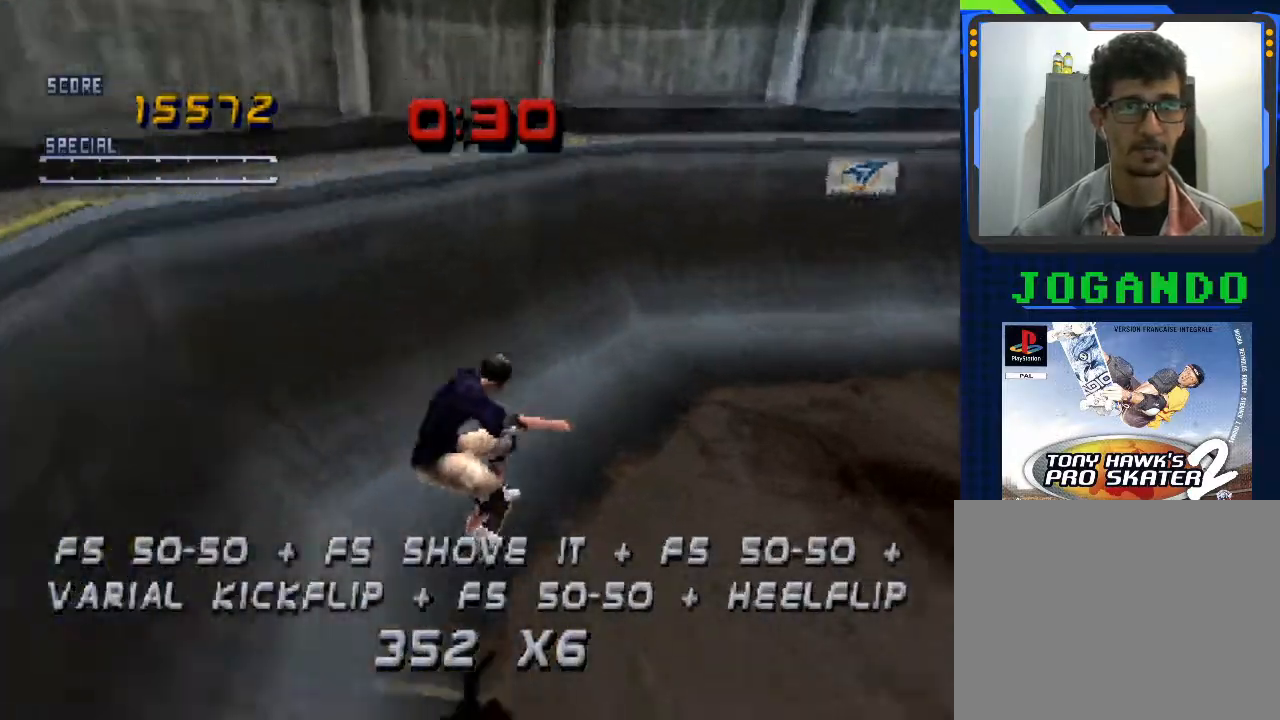
{"buttons": ["CROSS"], "left_stick": "right", "events": [[33, "left_stick", "right"], [367, "TRIANGLE", "up"]]}
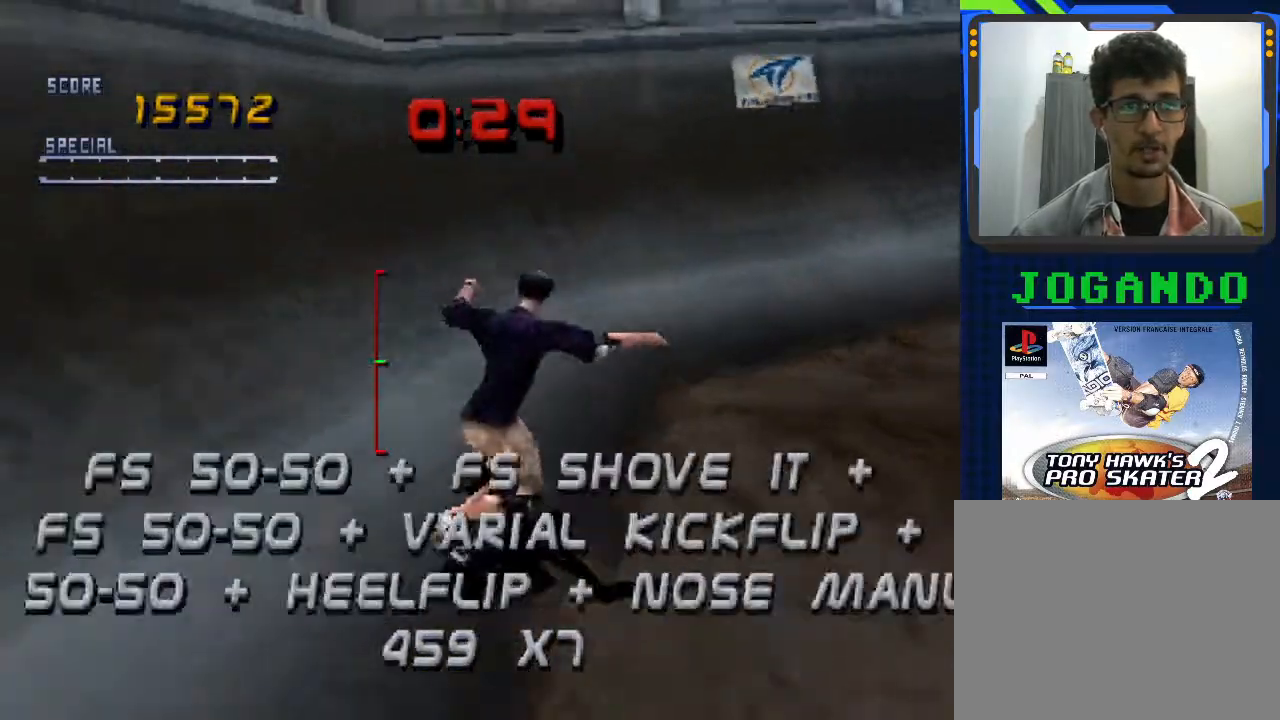
{"buttons": ["CROSS"], "left_stick": "center", "events": [[400, "left_stick", "center"]]}
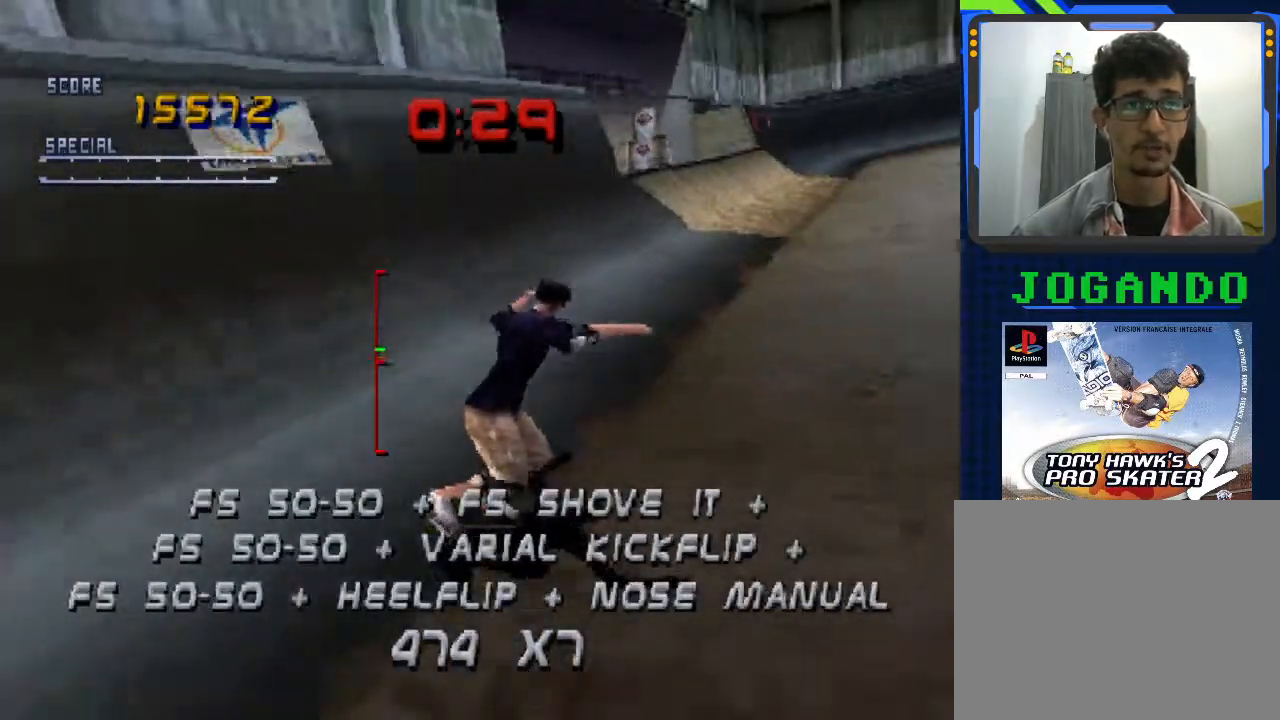
{"buttons": ["CROSS"], "left_stick": "center", "events": [[33, "CROSS", "up"], [33, "left_stick", "down"], [100, "CROSS", "down"], [200, "left_stick", "center"]]}
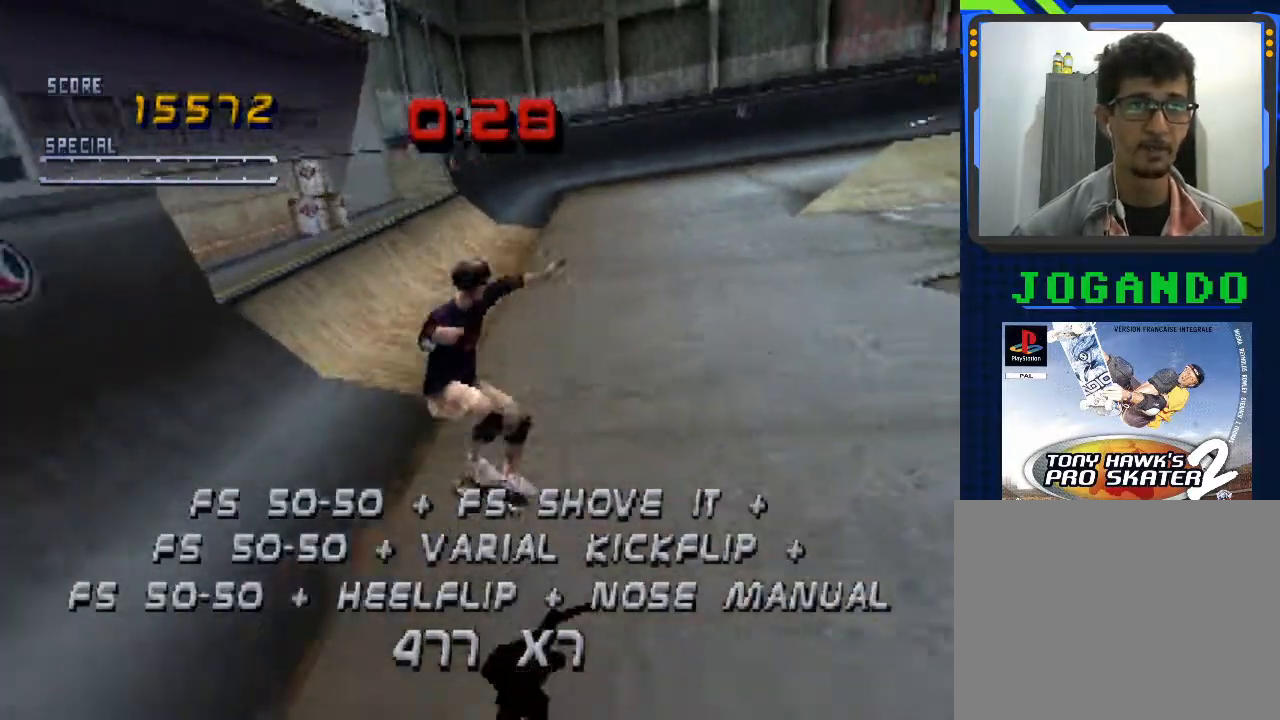
{"buttons": ["CROSS"], "left_stick": "left", "events": [[433, "left_stick", "left"]]}
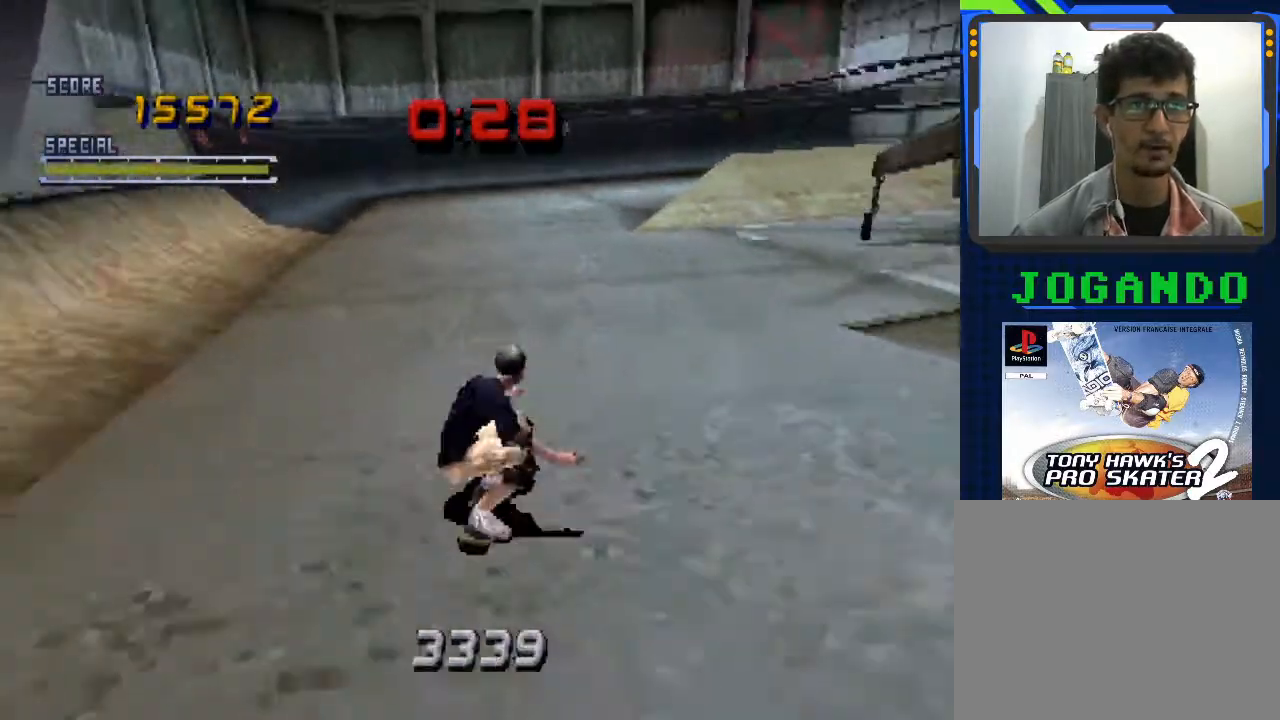
{"buttons": ["CROSS"], "left_stick": "right", "events": [[100, "left_stick", "center"], [467, "left_stick", "right"]]}
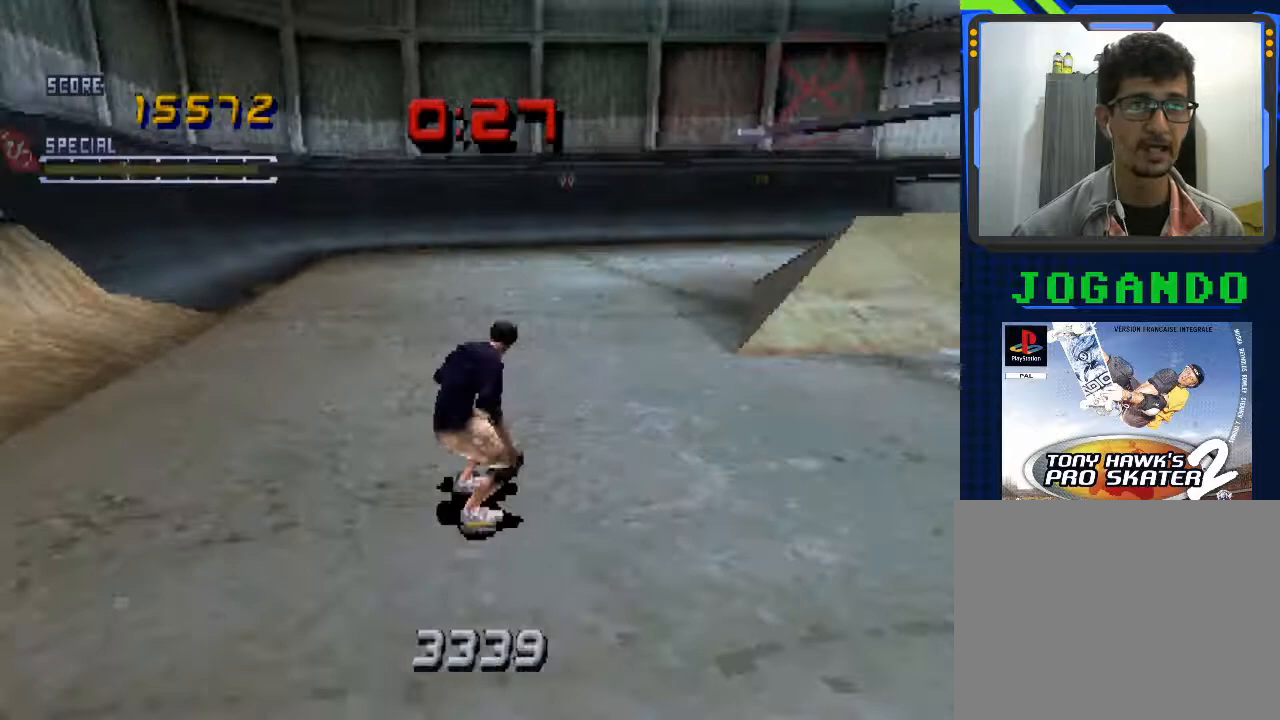
{"buttons": ["CROSS"], "left_stick": "center", "events": [[167, "left_stick", "center"]]}
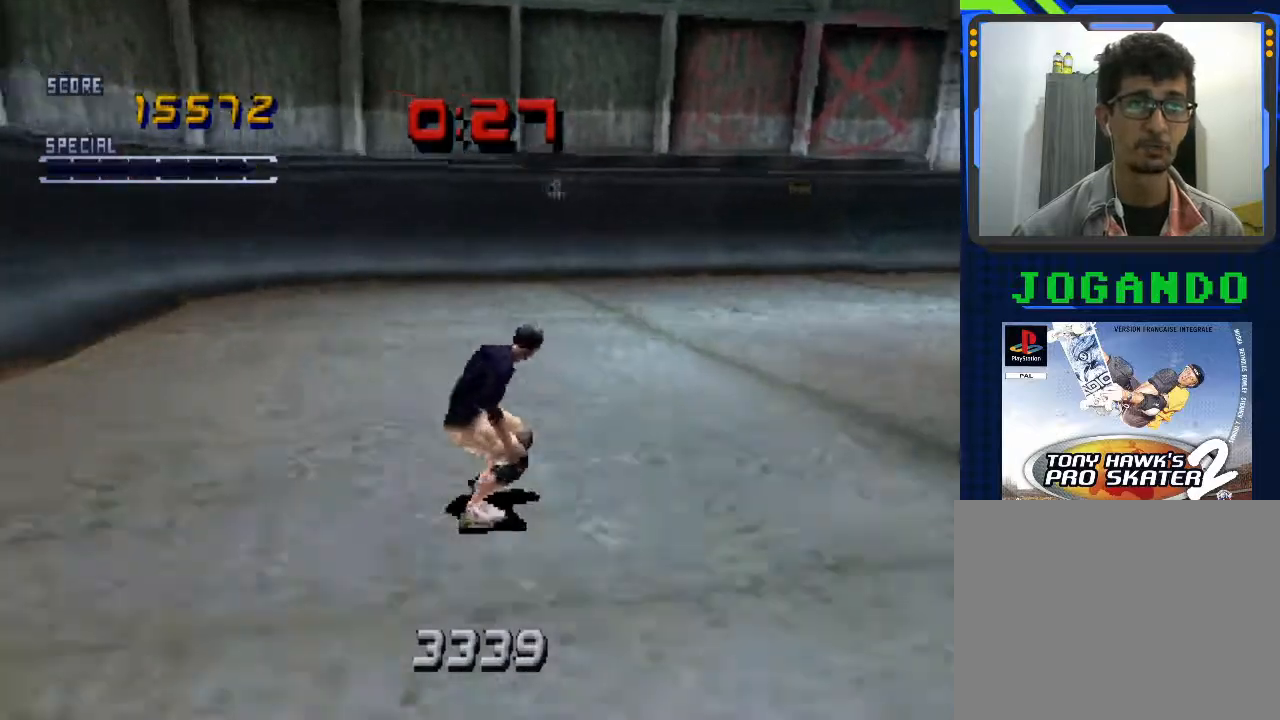
{"buttons": ["CROSS"], "left_stick": "center", "events": []}
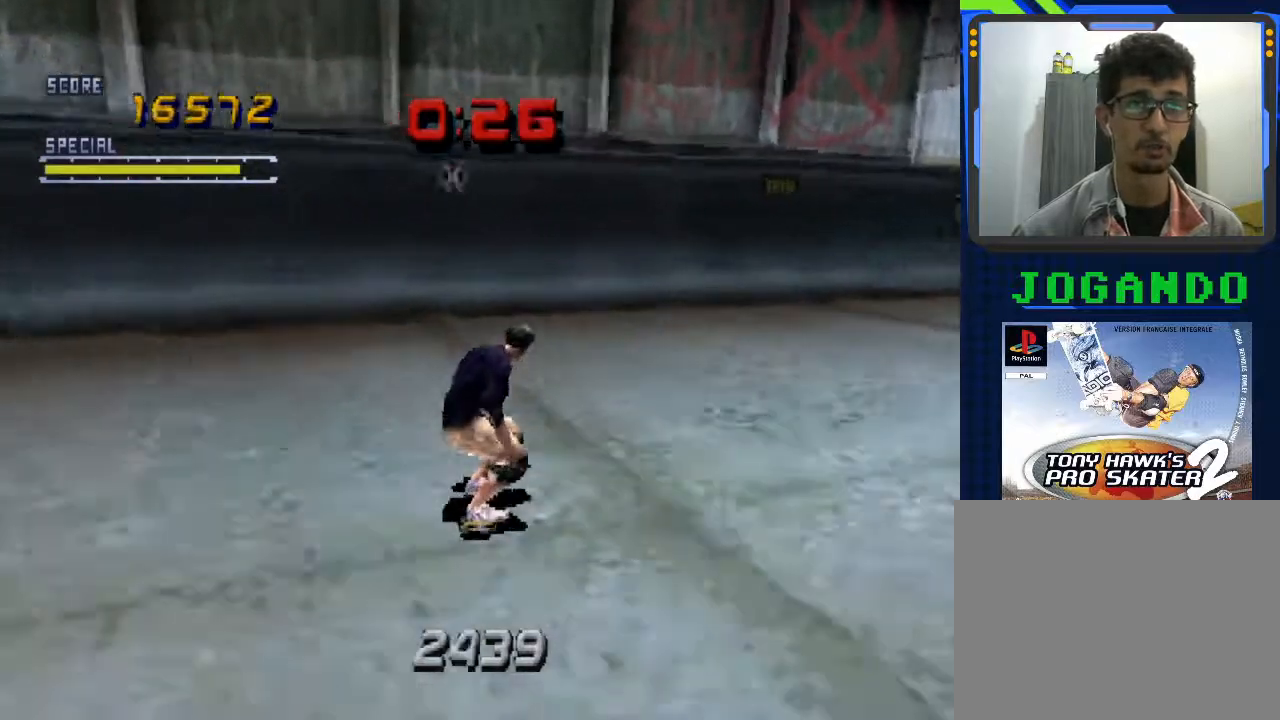
{"buttons": ["CROSS"], "left_stick": "down-left", "events": [[333, "left_stick", "down-left"]]}
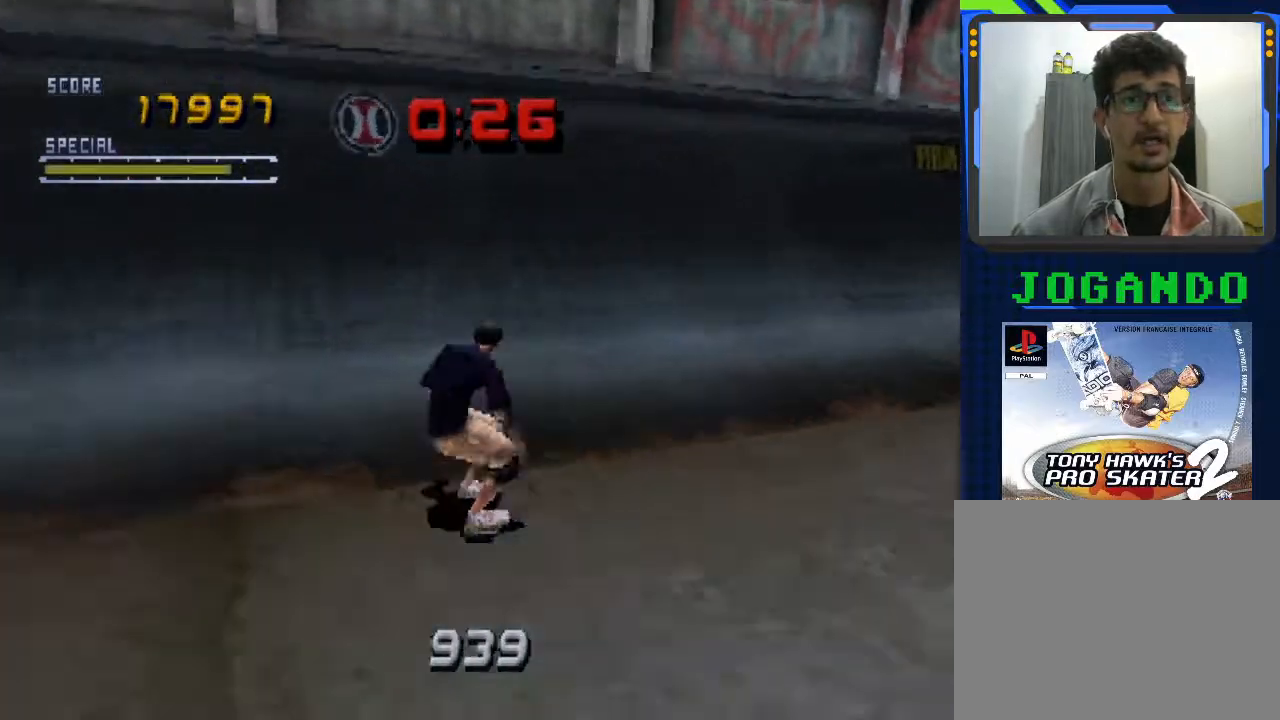
{"buttons": ["CROSS", "TRIANGLE"], "left_stick": "center", "events": [[67, "left_stick", "center"], [433, "TRIANGLE", "down"]]}
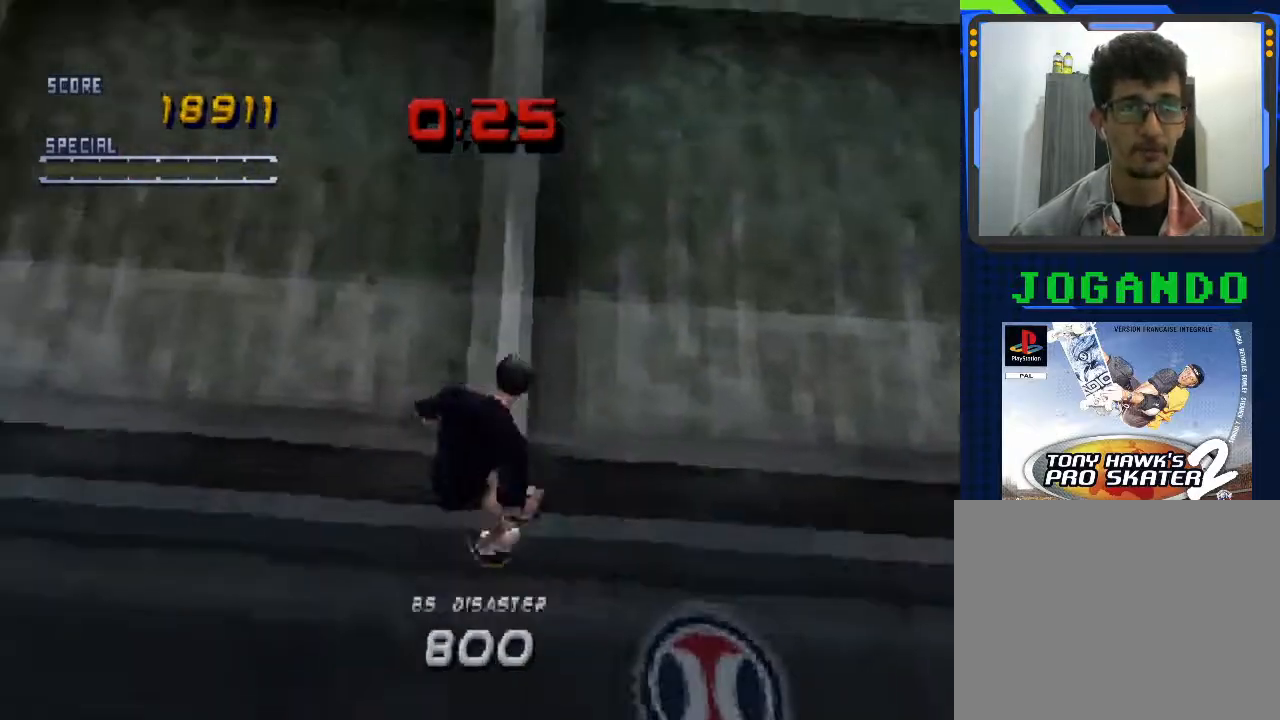
{"buttons": ["CROSS", "TRIANGLE"], "left_stick": "center", "events": [[67, "left_stick", "left"], [233, "left_stick", "center"]]}
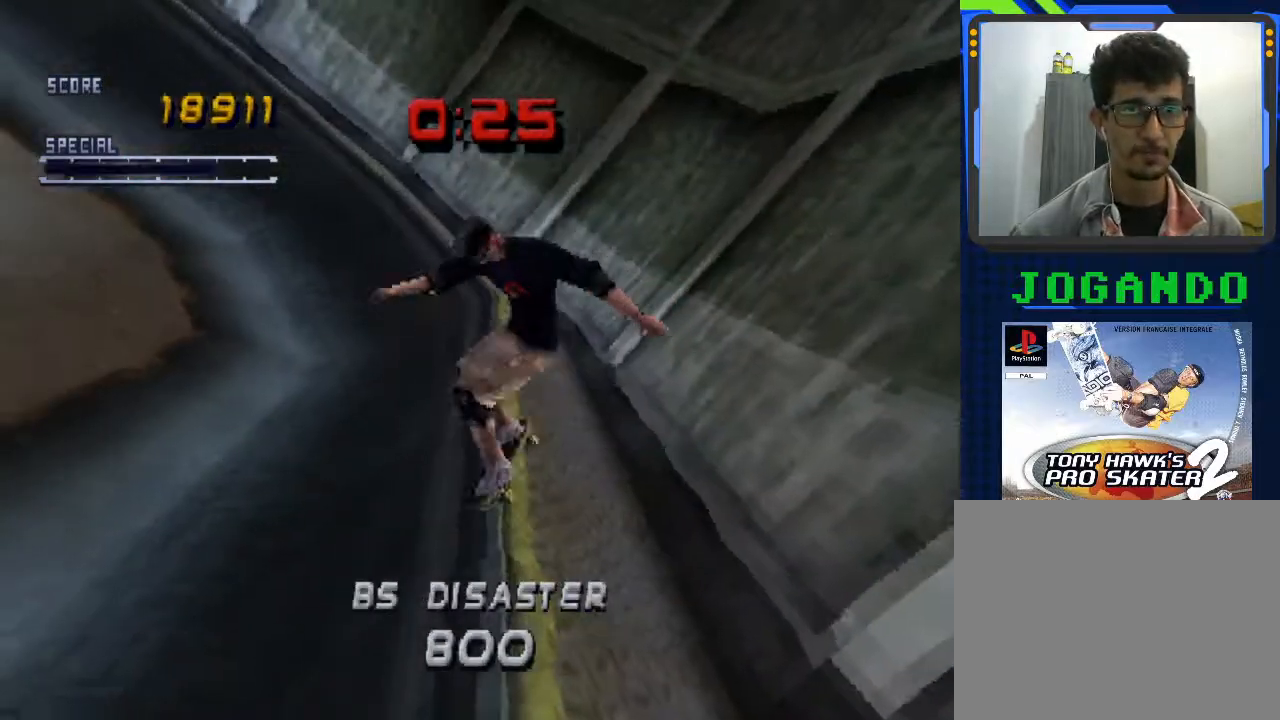
{"buttons": ["CROSS", "TRIANGLE"], "left_stick": "center", "events": []}
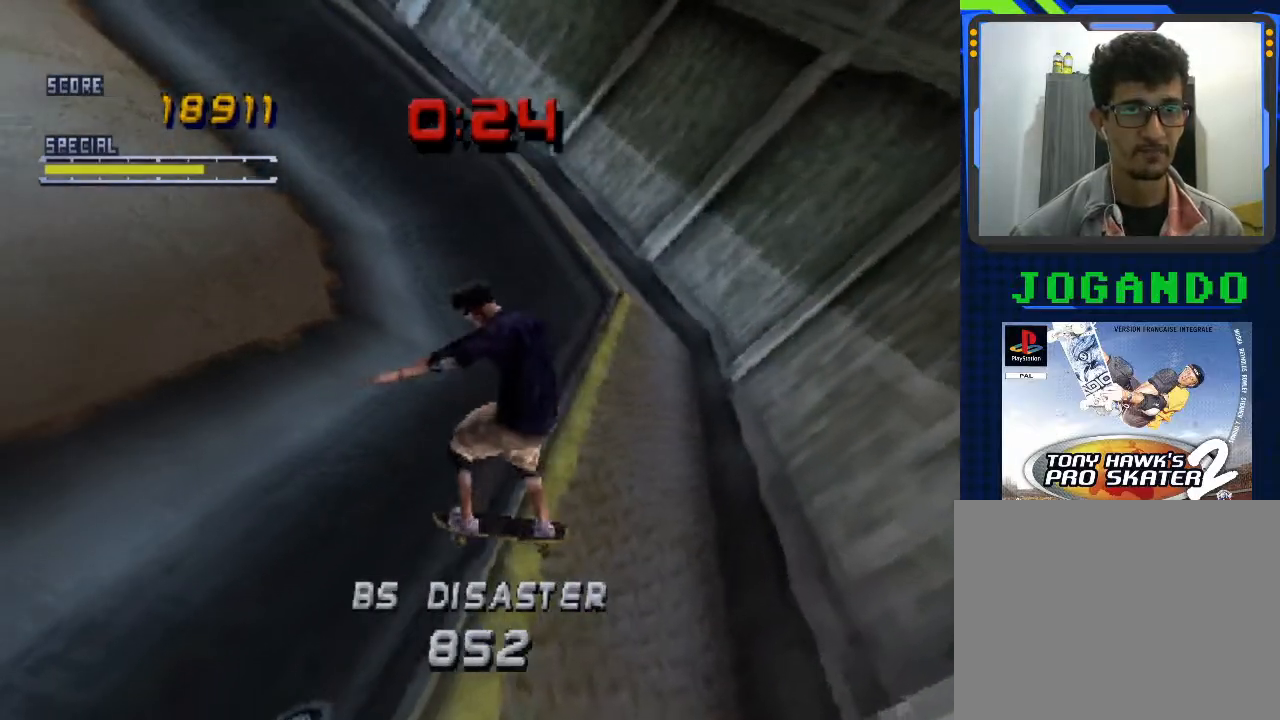
{"buttons": ["CROSS"], "left_stick": "center", "events": [[133, "TRIANGLE", "up"], [167, "CROSS", "up"], [367, "CROSS", "down"]]}
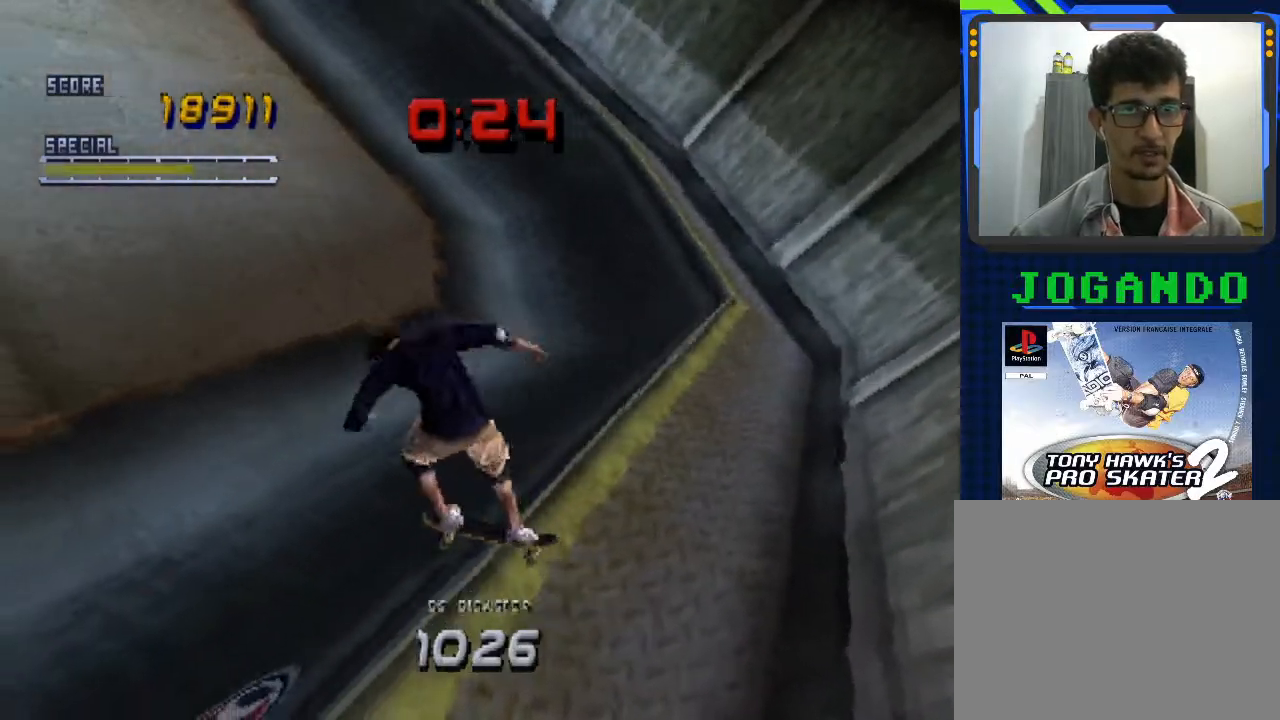
{"buttons": ["CROSS"], "left_stick": "center", "events": [[133, "left_stick", "right"], [267, "left_stick", "center"]]}
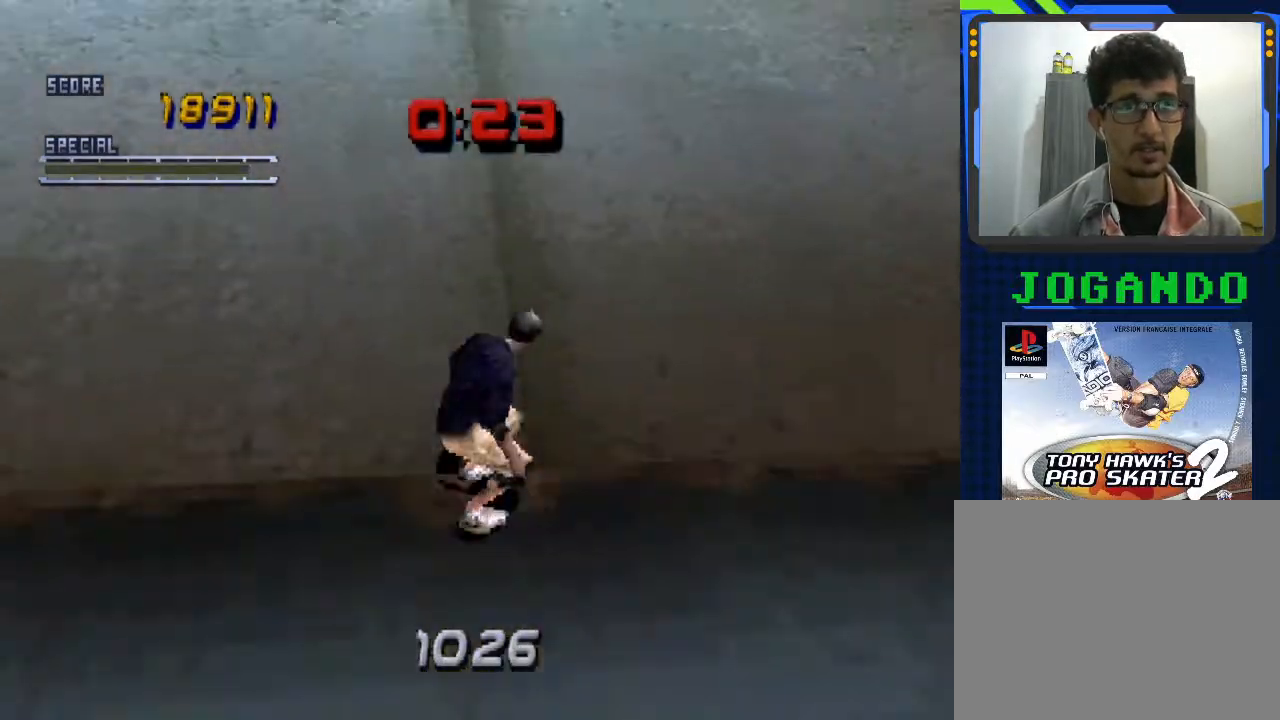
{"buttons": ["CROSS"], "left_stick": "down", "events": [[200, "left_stick", "down"]]}
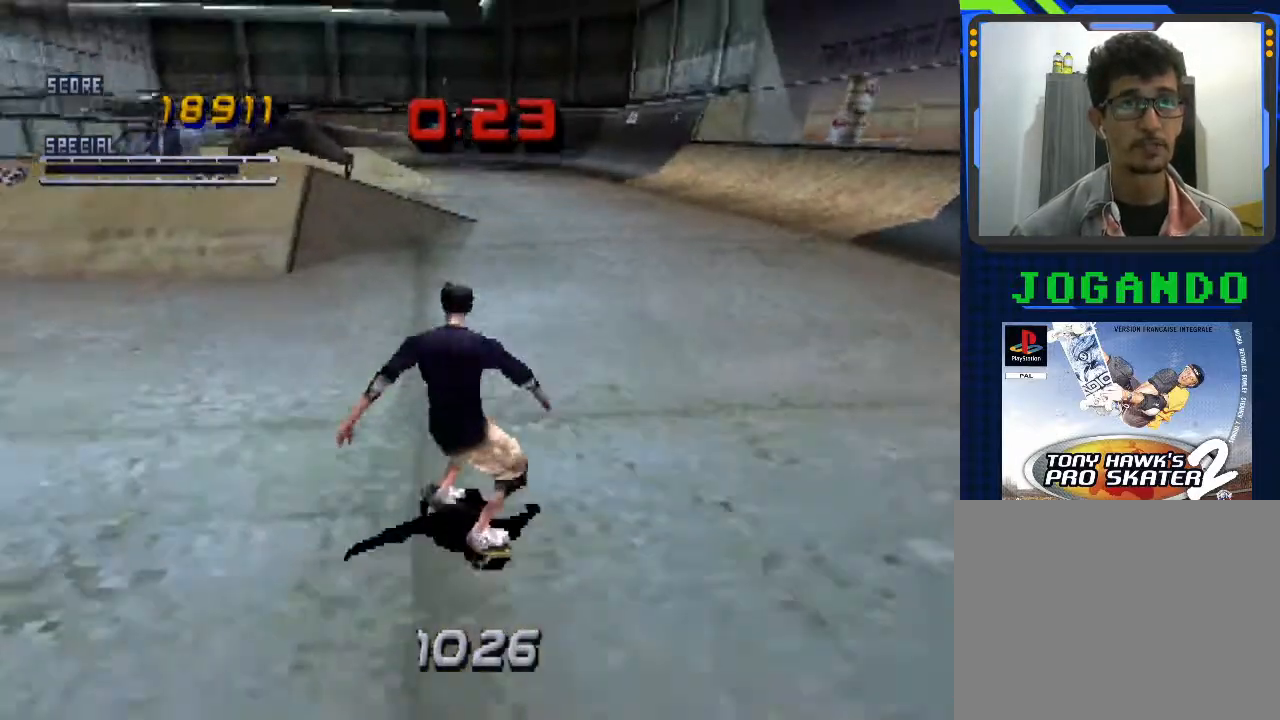
{"buttons": ["CROSS"], "left_stick": "down", "events": []}
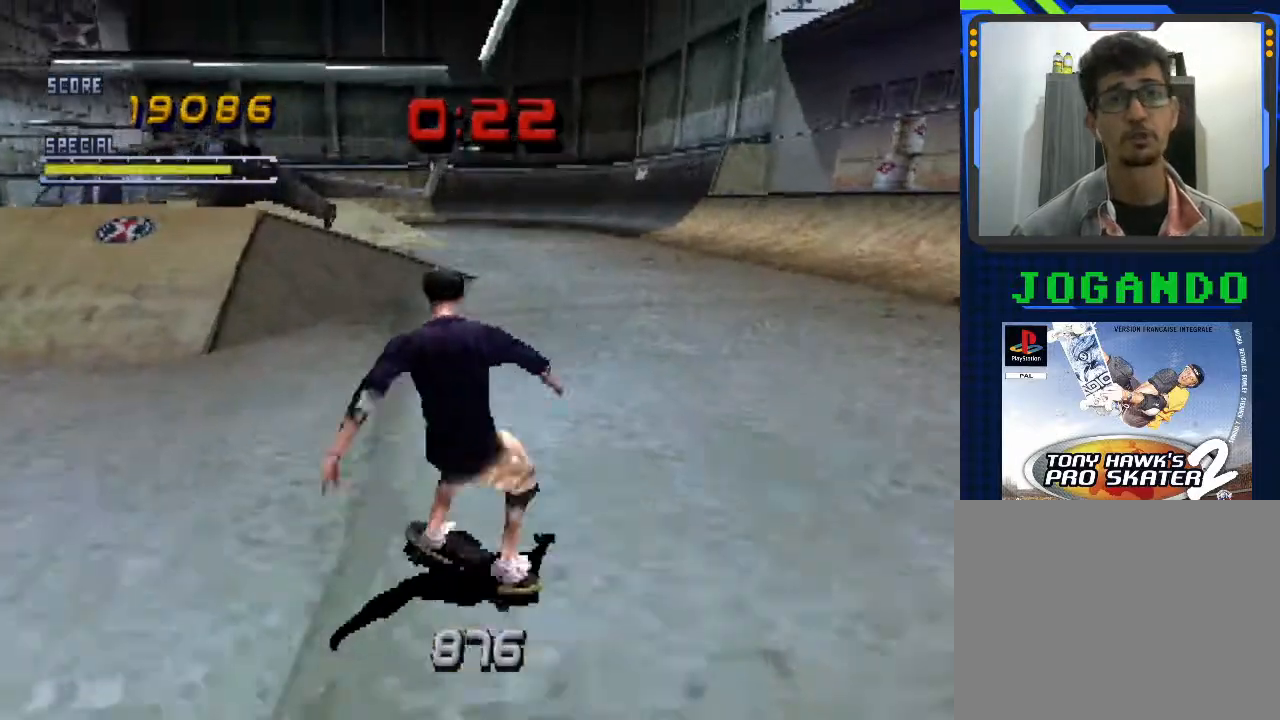
{"buttons": ["CROSS"], "left_stick": "down", "events": []}
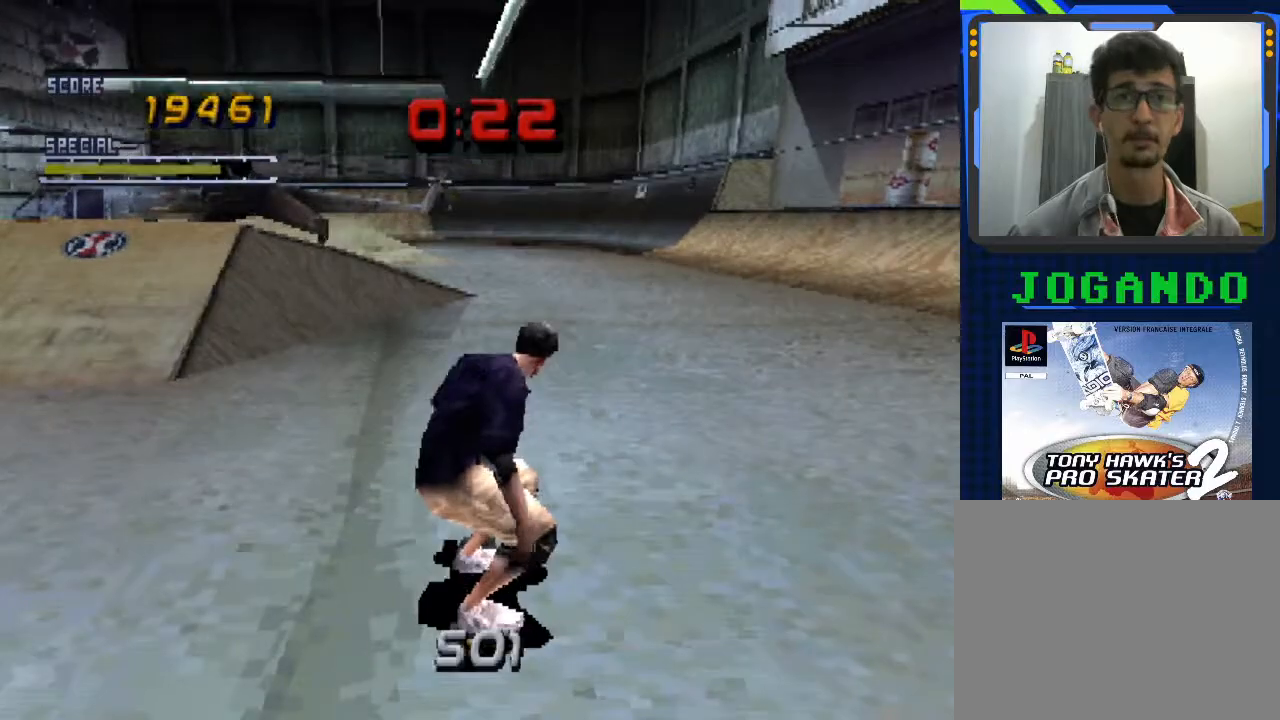
{"buttons": ["CROSS"], "left_stick": "center", "events": [[100, "left_stick", "center"]]}
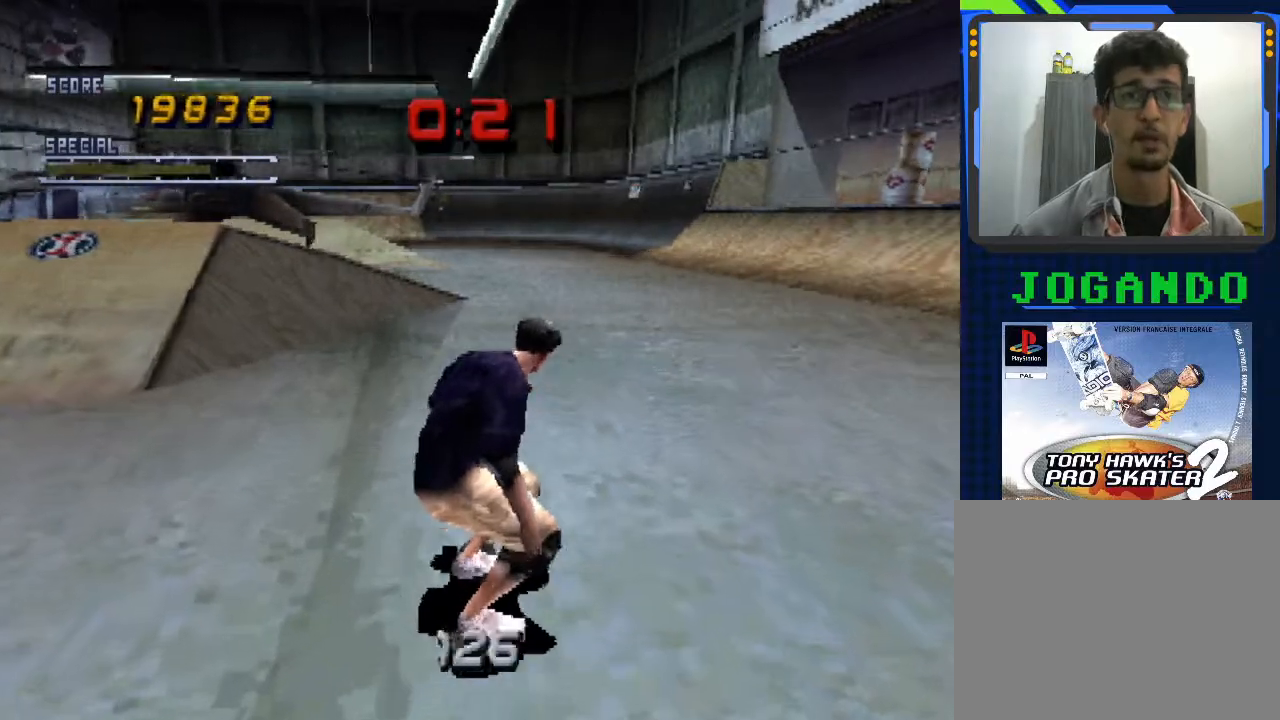
{"buttons": ["CROSS"], "left_stick": "center", "events": [[367, "left_stick", "right"], [467, "left_stick", "center"]]}
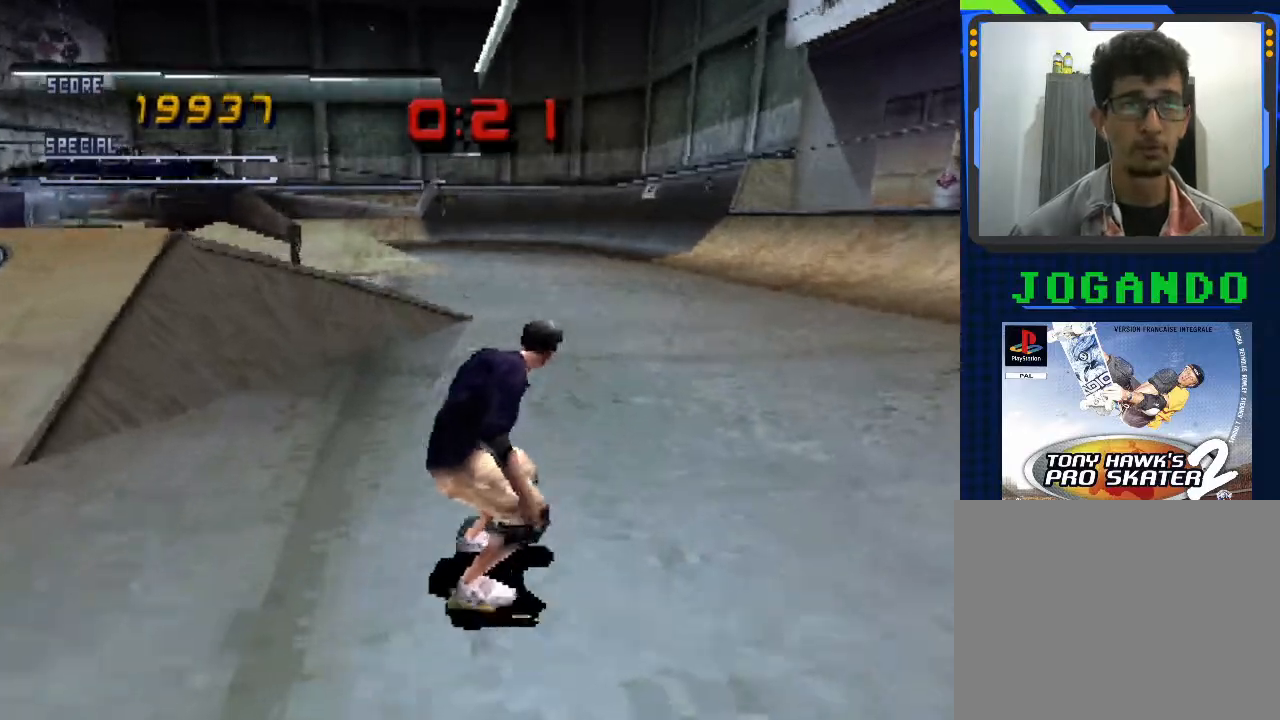
{"buttons": ["CROSS"], "left_stick": "center", "events": []}
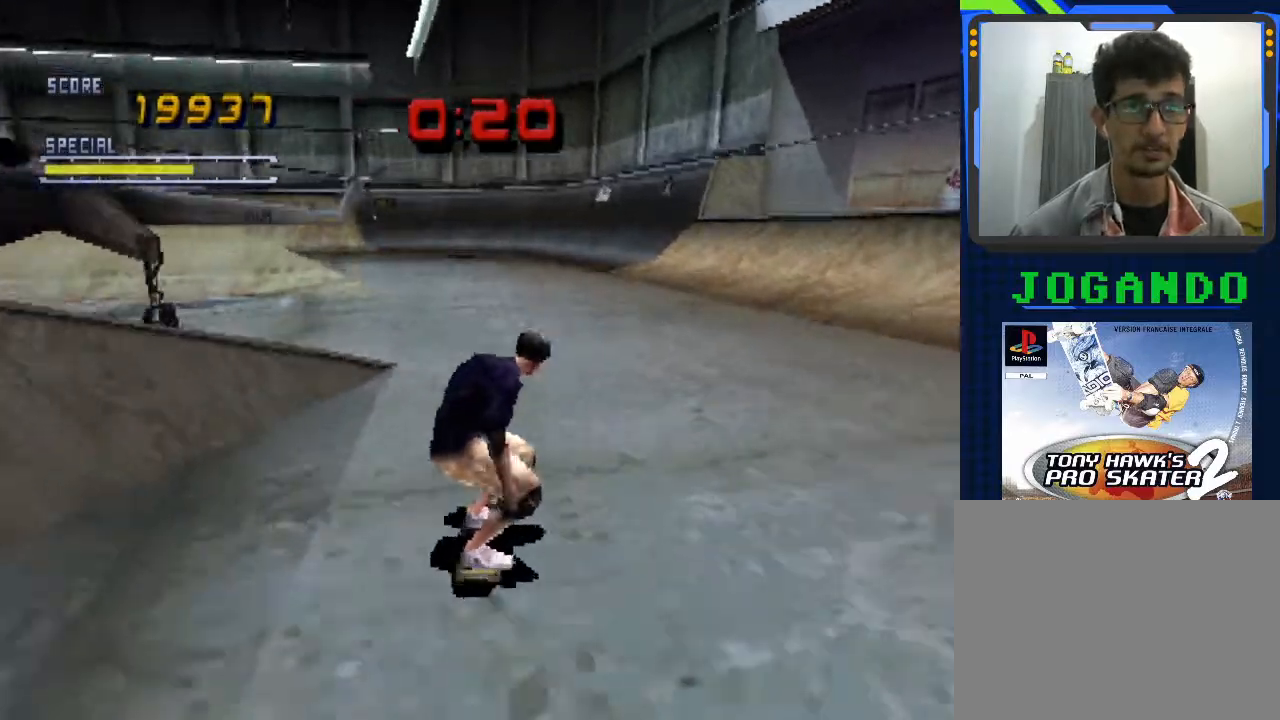
{"buttons": [], "left_stick": "center", "events": [[333, "CROSS", "up"]]}